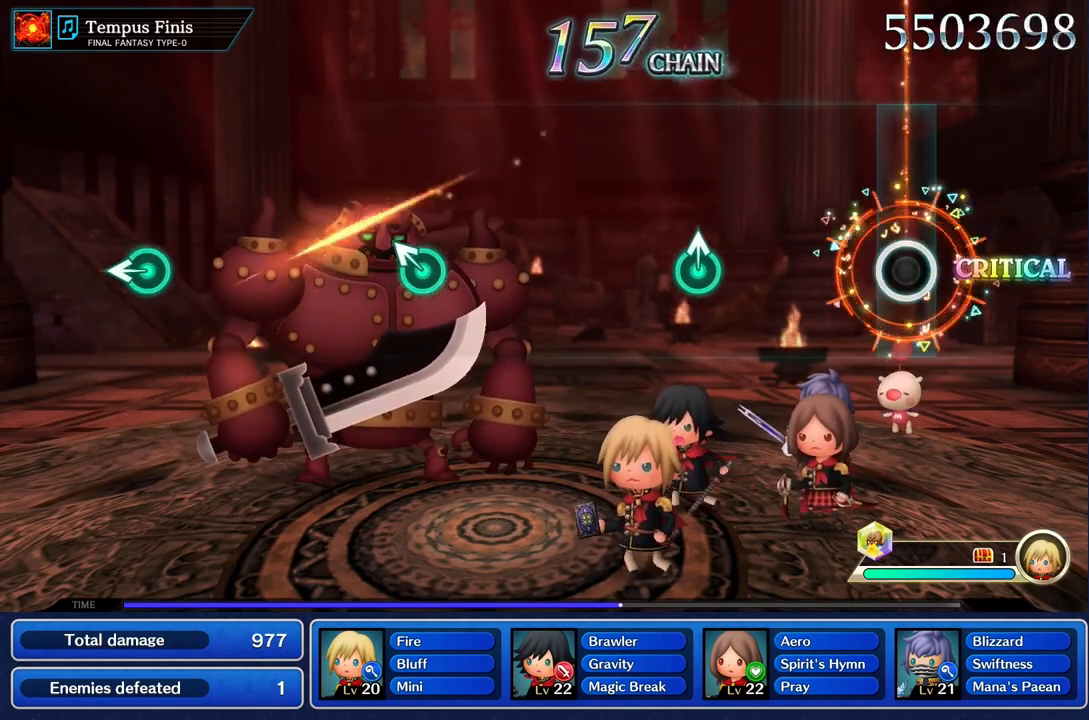
Gameplay with a controller (PlayStation layout); each line is a JSON object with the inputs held at the frame after it. "events" lists button and stick changes between this image and that frame as [ms after this image, input, new state], when the widget could be followed in between. Not read: CIRCLE L3 R3 SQUARE.
{"buttons": [], "left_stick": "center", "right_stick": "center", "events": []}
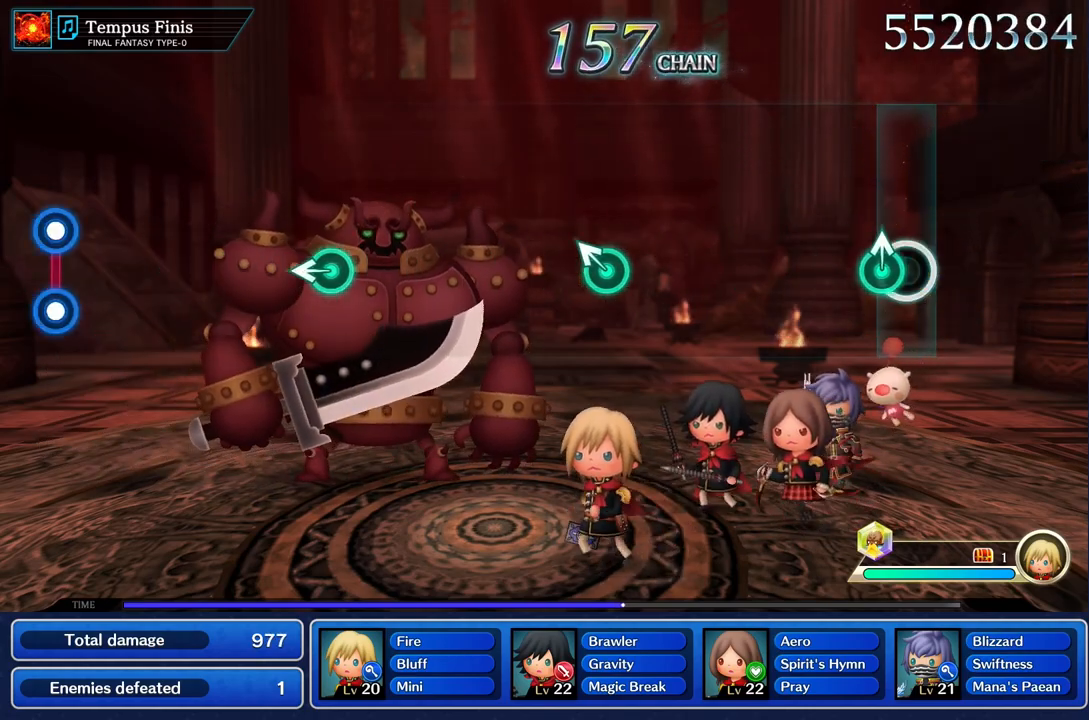
{"buttons": [], "left_stick": "center", "right_stick": "center", "events": [[100, "left_stick", "up"], [234, "left_stick", "center"]]}
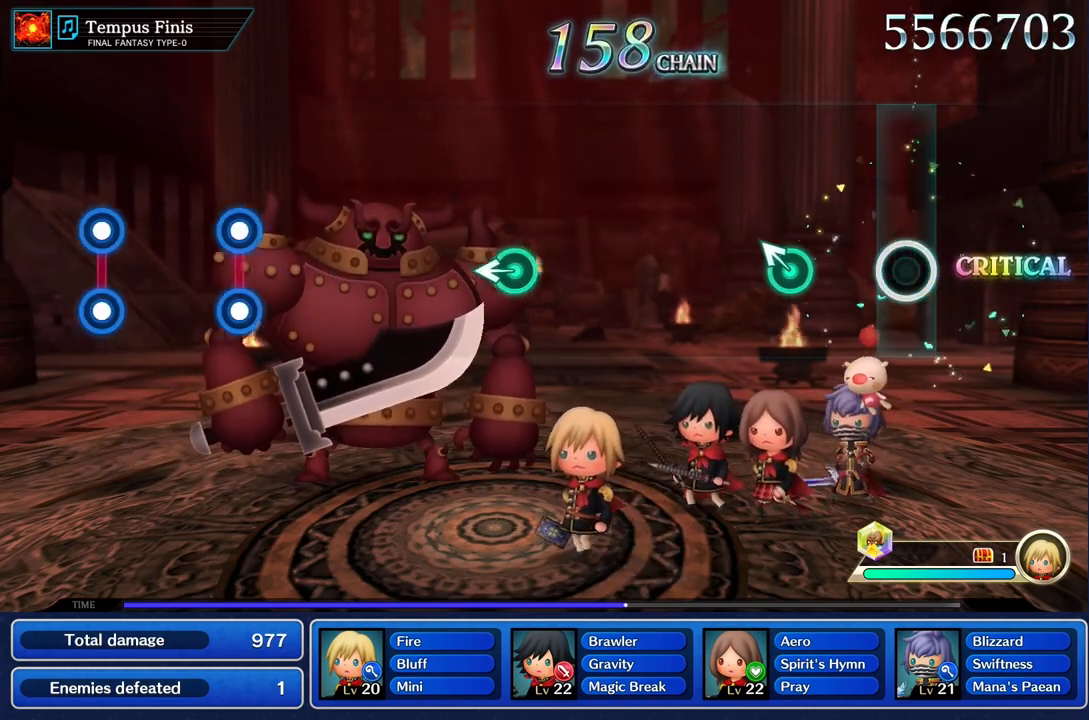
{"buttons": [], "left_stick": "center", "right_stick": "center", "events": [[334, "left_stick", "up"], [467, "left_stick", "center"]]}
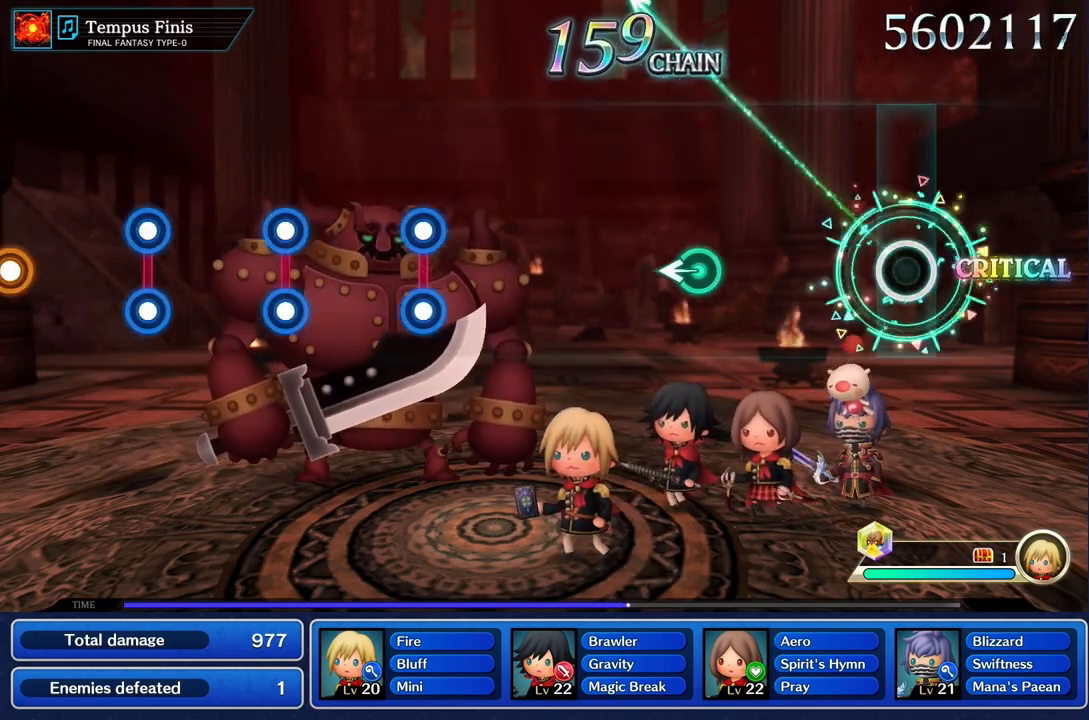
{"buttons": [], "left_stick": "center", "right_stick": "center", "events": []}
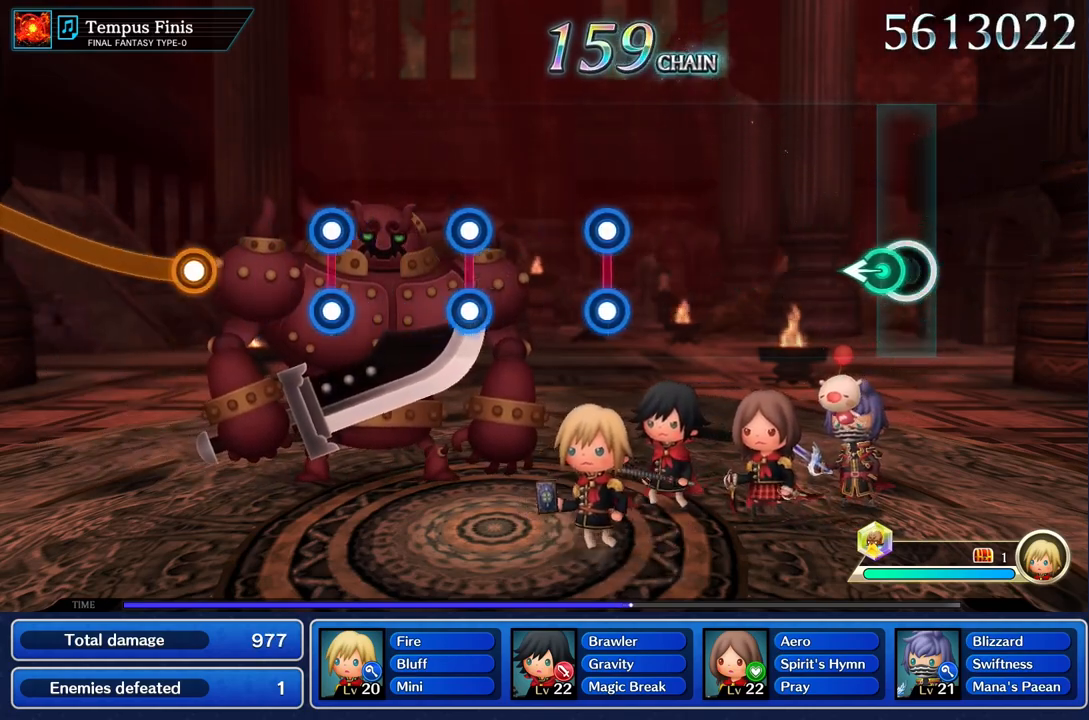
{"buttons": [], "left_stick": "center", "right_stick": "center", "events": [[83, "left_stick", "left"], [233, "left_stick", "center"]]}
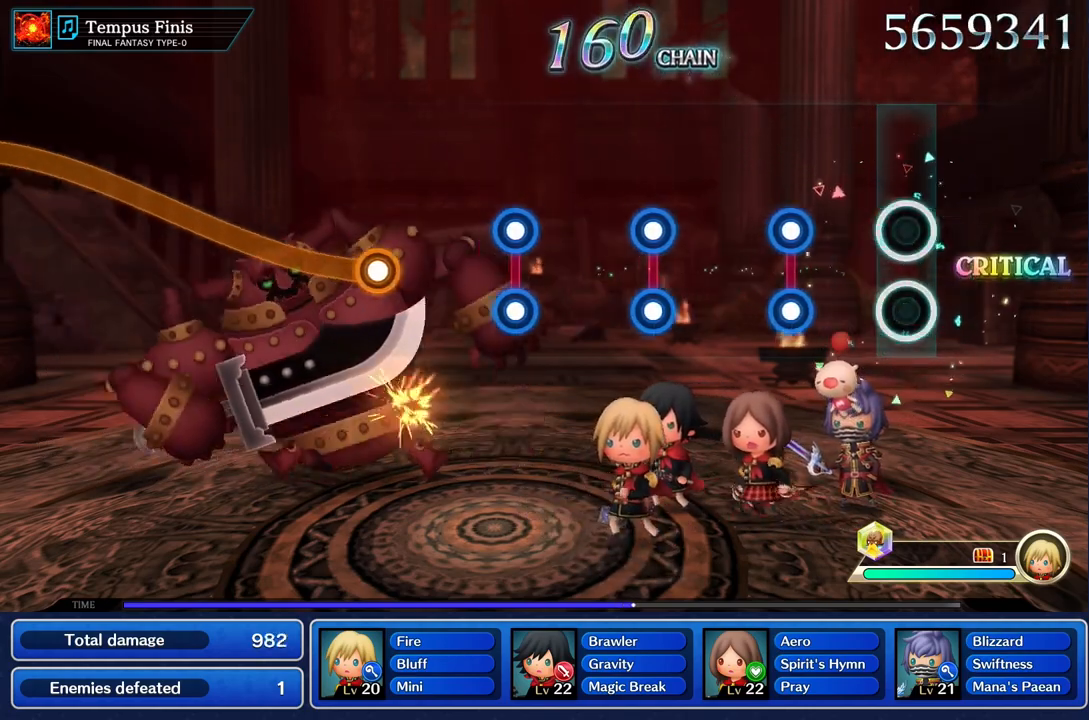
{"buttons": [], "left_stick": "center", "right_stick": "center", "events": [[334, "R1", "down"], [351, "L1", "down"], [484, "L1", "up"], [484, "R1", "up"]]}
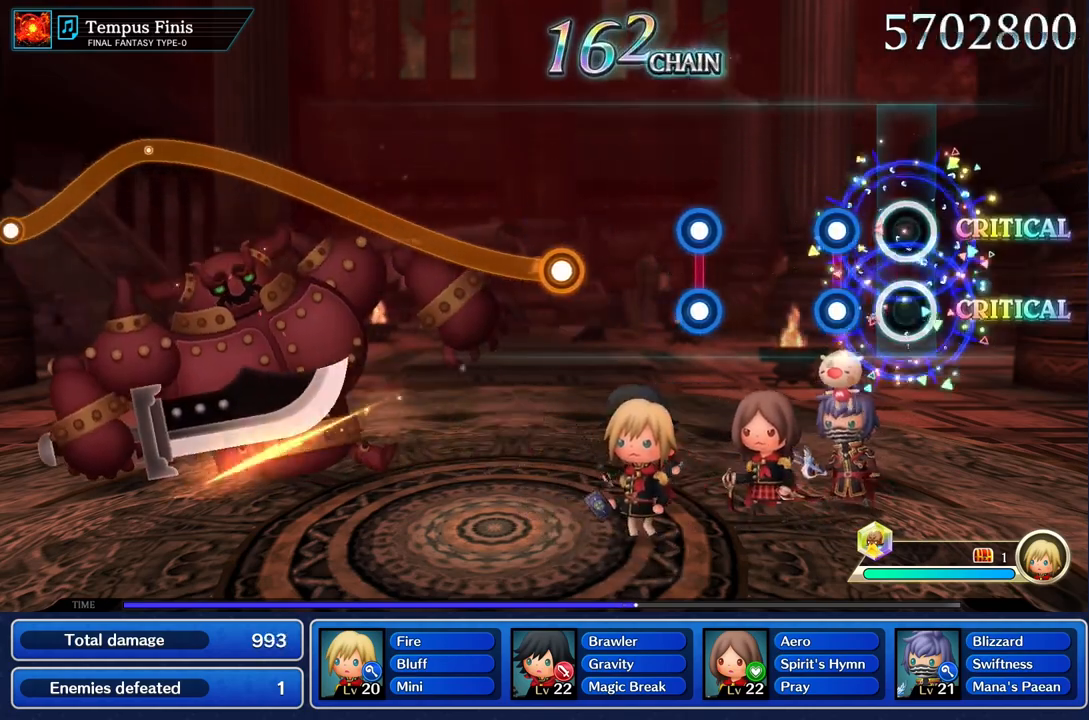
{"buttons": [], "left_stick": "center", "right_stick": "center", "events": [[217, "L1", "down"], [217, "R1", "down"], [350, "L1", "up"], [350, "R1", "up"]]}
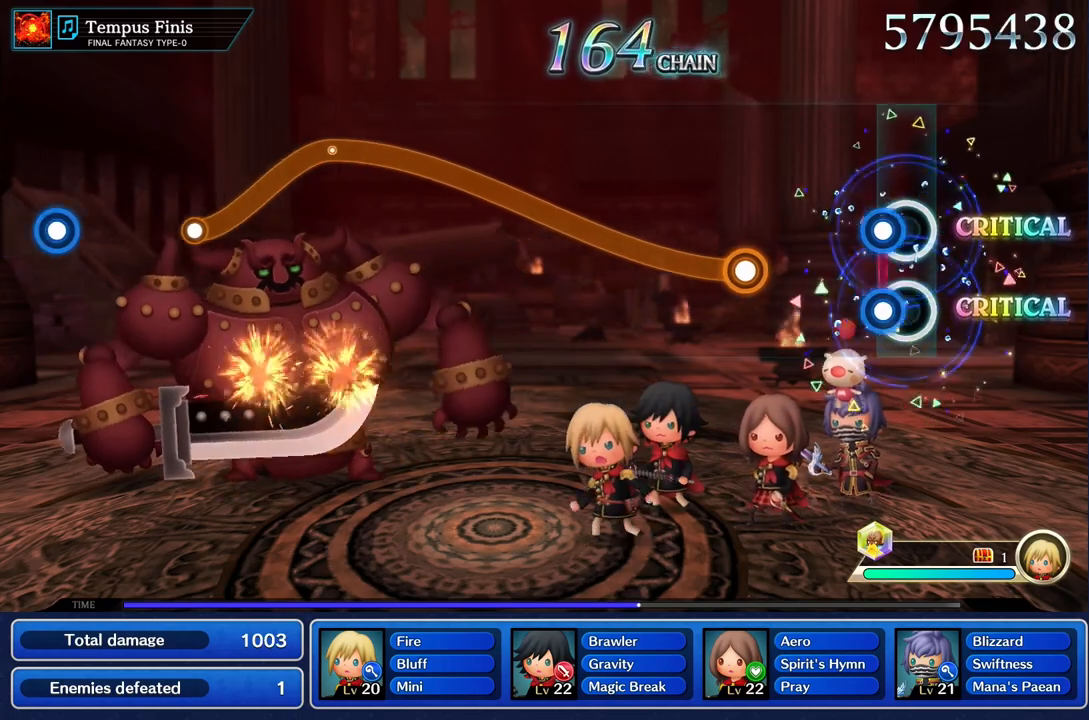
{"buttons": ["R1"], "left_stick": "up", "right_stick": "center", "events": [[84, "L1", "down"], [84, "R1", "down"], [184, "L1", "up"], [217, "R1", "up"], [417, "R1", "down"], [417, "left_stick", "up"]]}
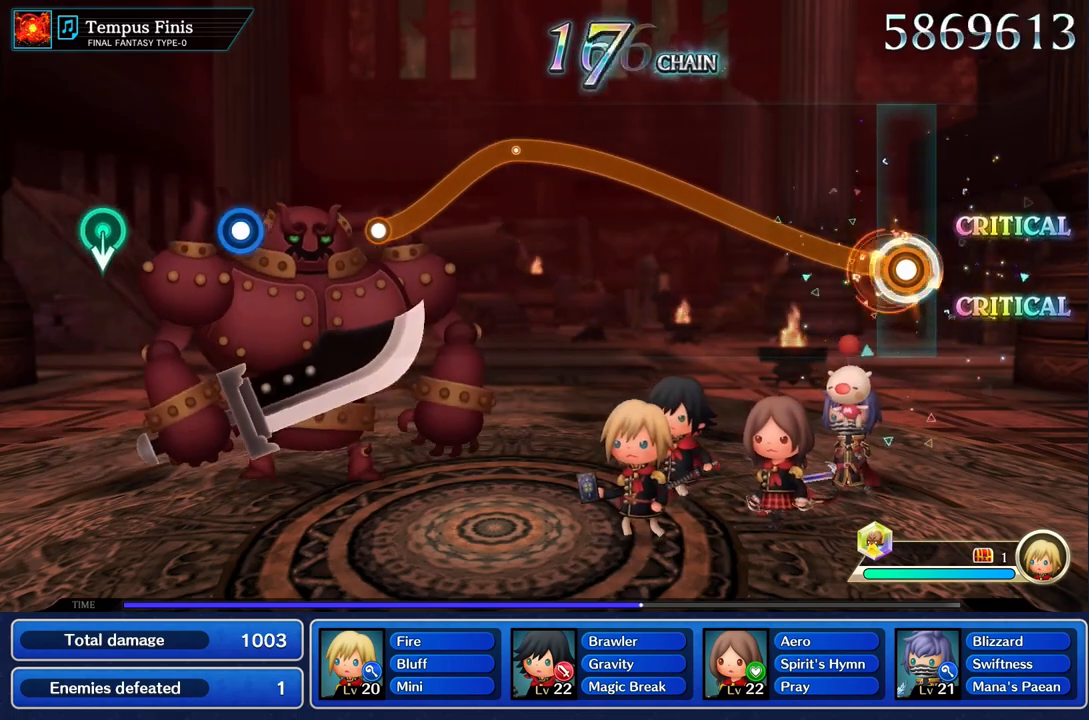
{"buttons": ["R1"], "left_stick": "up", "right_stick": "center", "events": []}
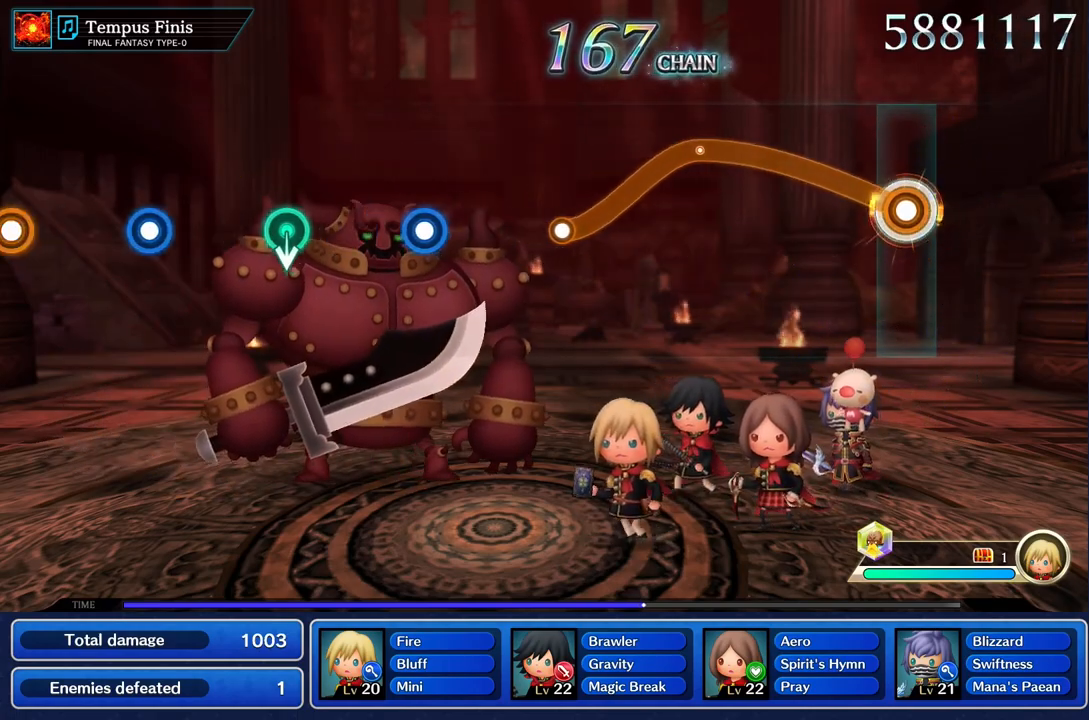
{"buttons": ["R1"], "left_stick": "up", "right_stick": "center", "events": []}